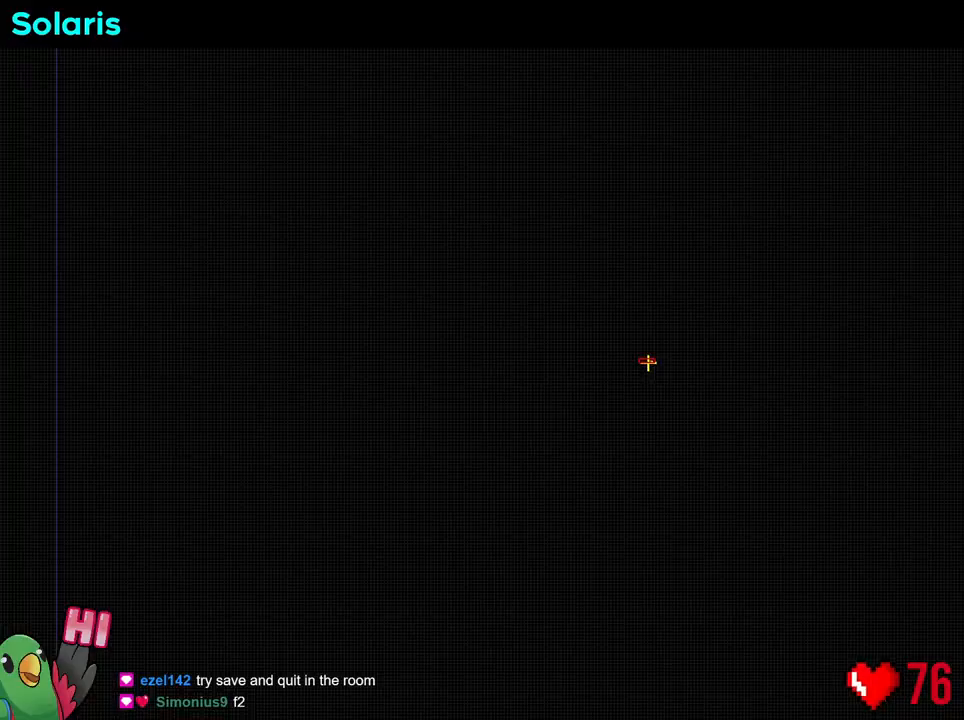
Gameplay with a controller (Nintendo layout); each line is a JSON object with the inputs held at the frame after it. "events" lists button and stick changes between this image and that frame as [ms after this image, input, new state], when the widget could be followed in between. Not read: L3 R1 R3 SELECT.
{"buttons": ["B"], "left_stick": "up-right", "right_stick": "center", "events": [[418, "B", "down"], [418, "left_stick", "up-right"]]}
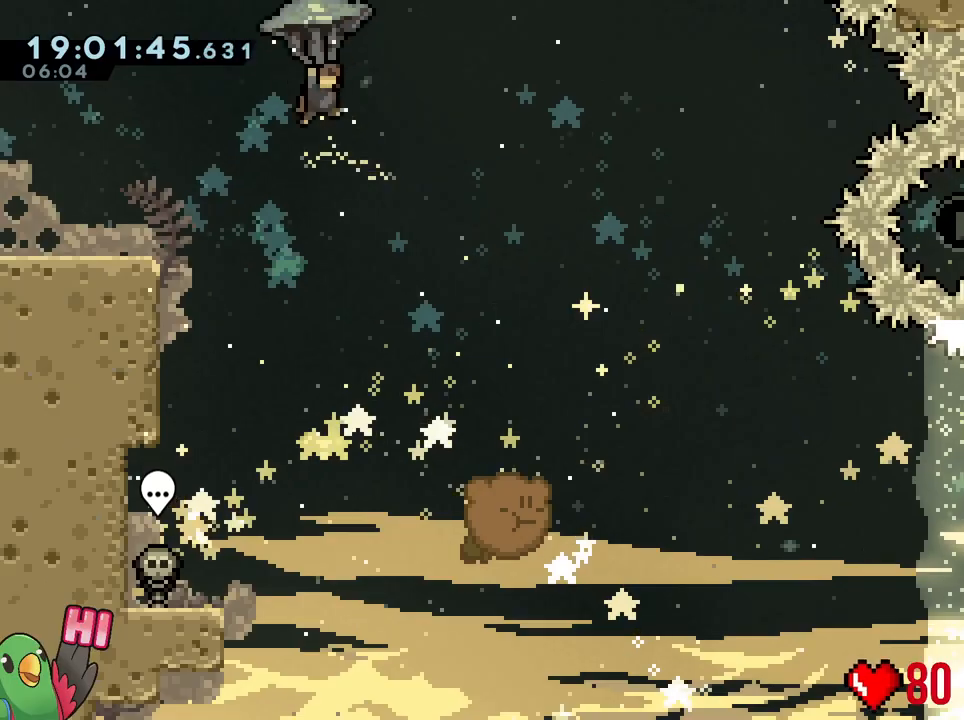
{"buttons": ["B"], "left_stick": "up-right", "right_stick": "center", "events": []}
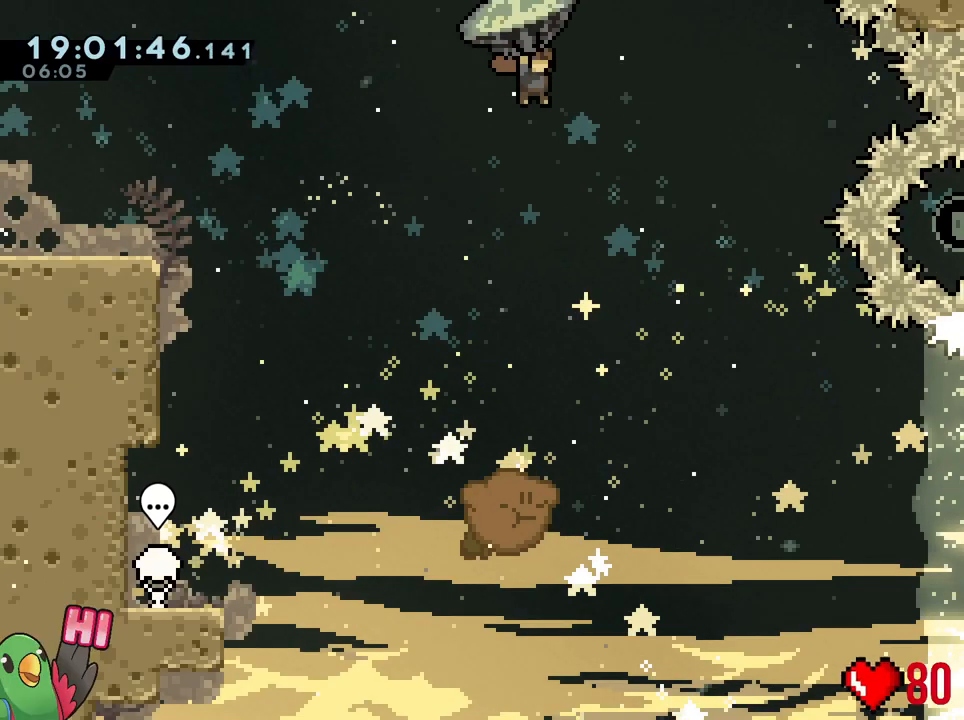
{"buttons": ["B"], "left_stick": "right", "right_stick": "center", "events": [[84, "left_stick", "up-left"], [151, "left_stick", "center"], [368, "left_stick", "right"]]}
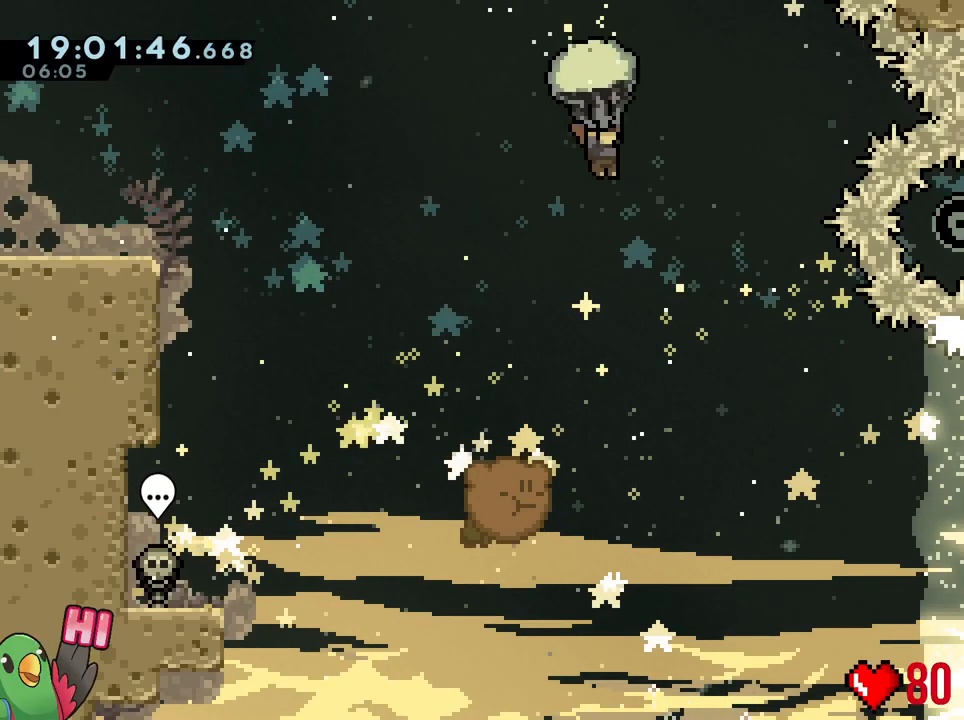
{"buttons": ["B"], "left_stick": "right", "right_stick": "center", "events": [[200, "left_stick", "center"], [367, "left_stick", "right"]]}
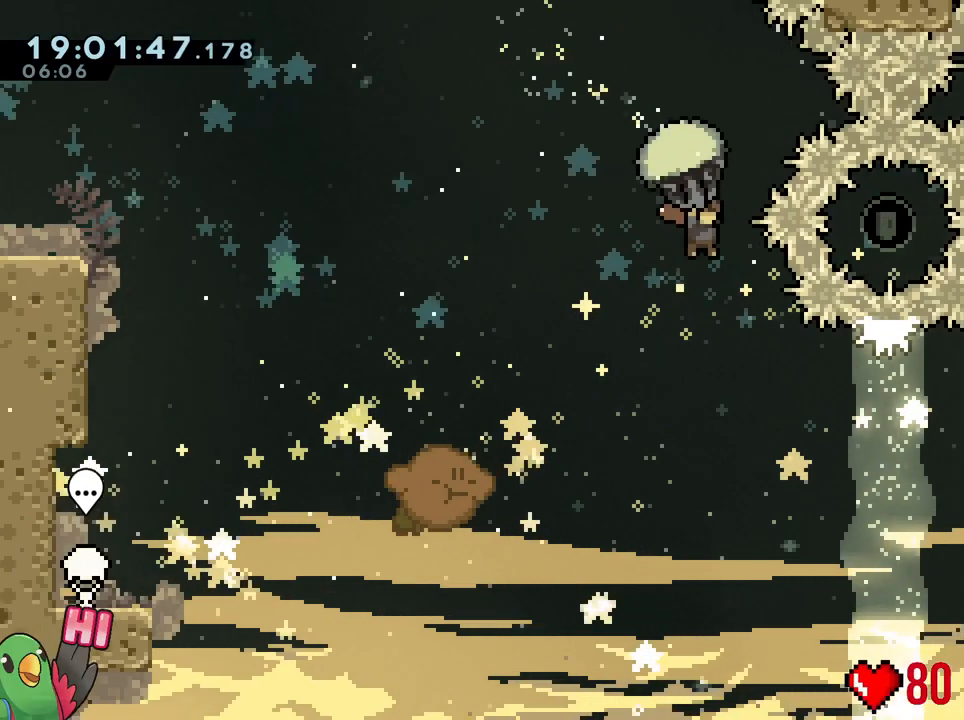
{"buttons": ["B"], "left_stick": "right", "right_stick": "center", "events": [[34, "left_stick", "center"], [468, "left_stick", "right"]]}
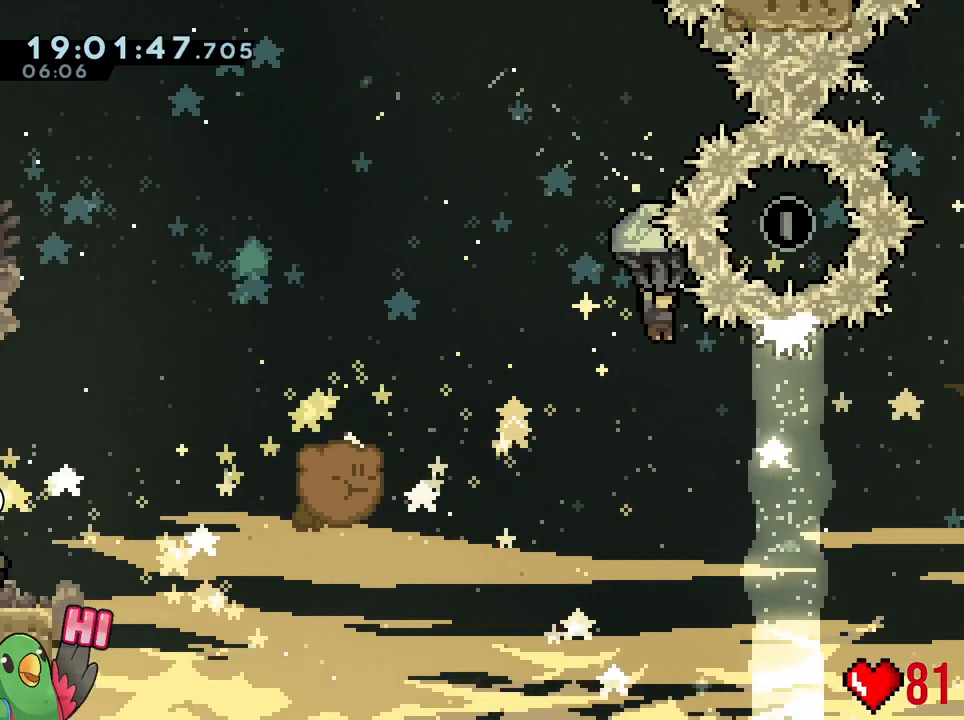
{"buttons": ["B", "Y"], "left_stick": "up-right", "right_stick": "center", "events": [[83, "left_stick", "up-right"], [450, "L1", "down"], [500, "L1", "up"], [500, "Y", "down"]]}
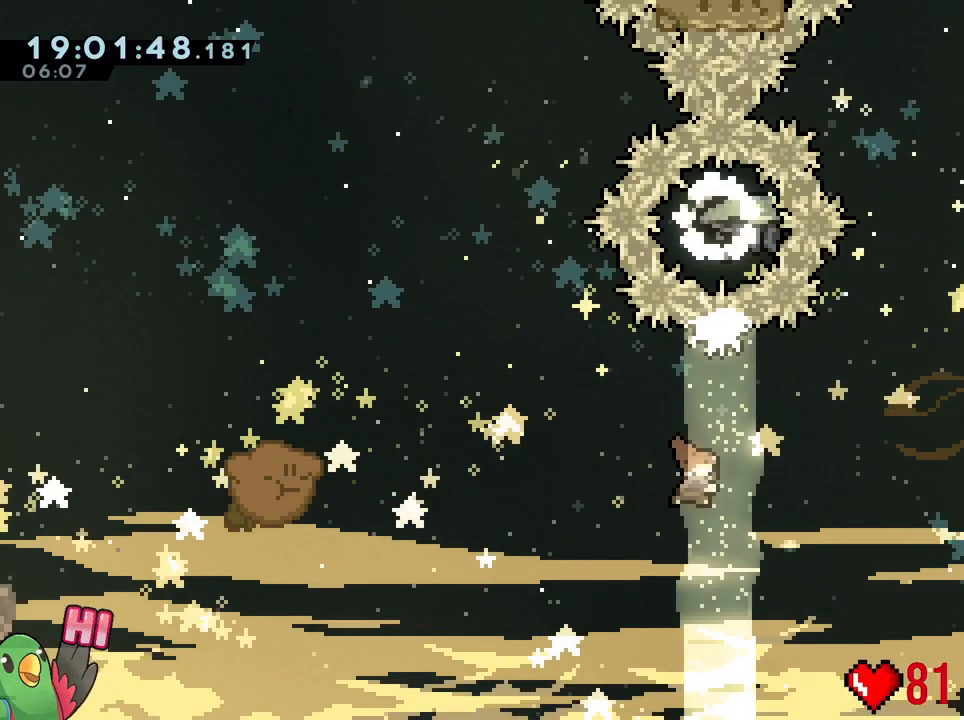
{"buttons": ["B"], "left_stick": "up-right", "right_stick": "center", "events": [[234, "Y", "up"]]}
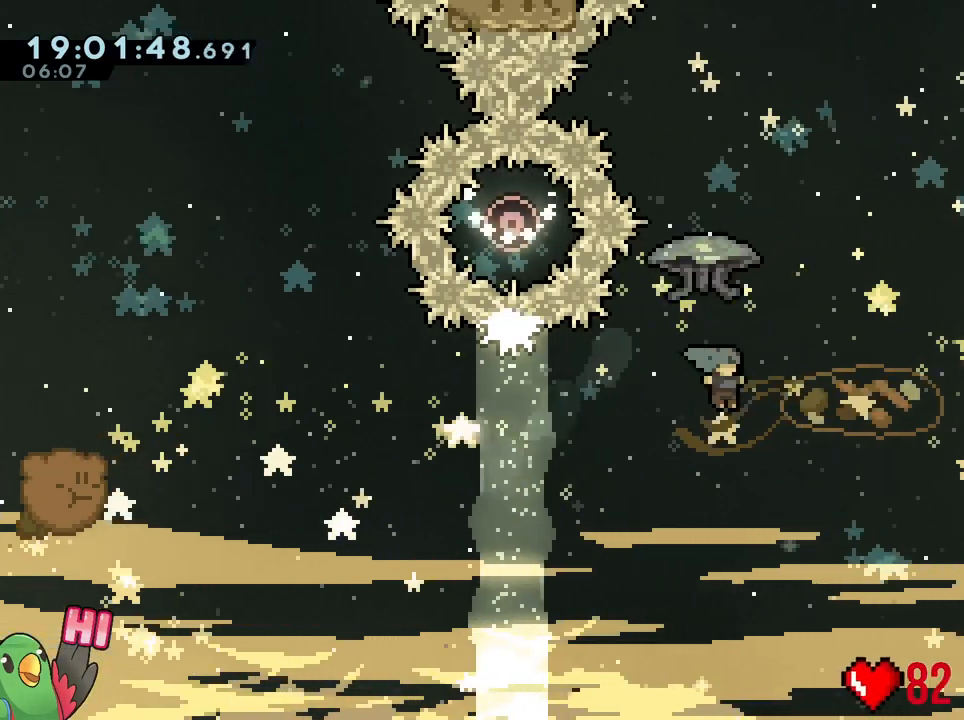
{"buttons": [], "left_stick": "center", "right_stick": "center", "events": [[150, "DPAD_LEFT", "down"], [217, "B", "up"], [217, "DPAD_LEFT", "up"], [250, "left_stick", "center"], [350, "START", "down"], [400, "START", "up"], [400, "left_stick", "down"], [484, "left_stick", "center"]]}
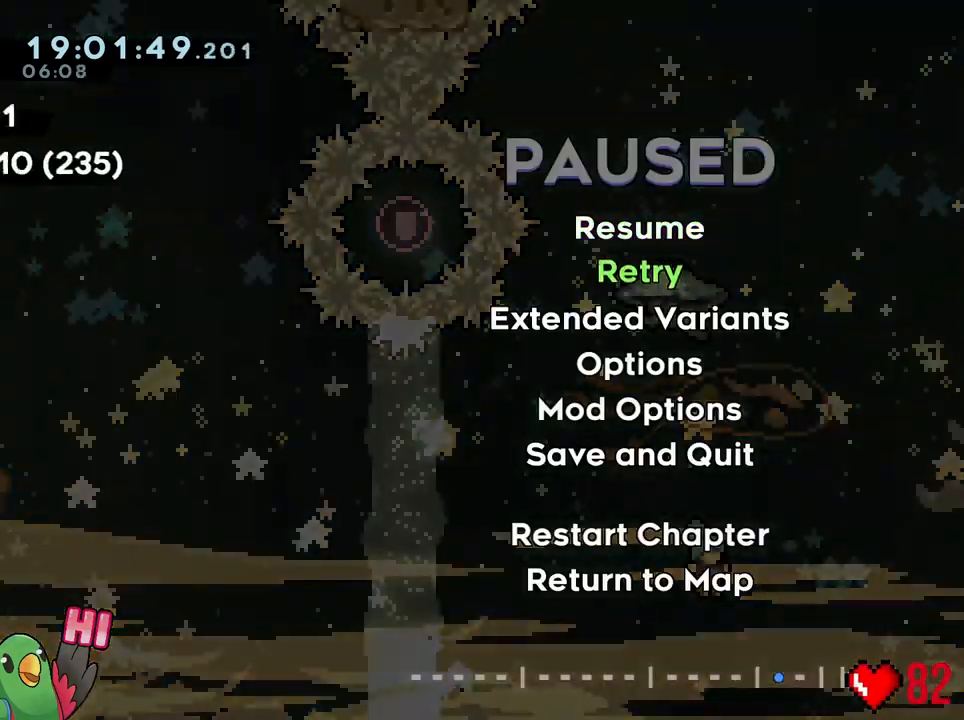
{"buttons": [], "left_stick": "center", "right_stick": "center", "events": [[51, "B", "down"], [167, "B", "up"], [201, "B", "down"], [401, "B", "up"]]}
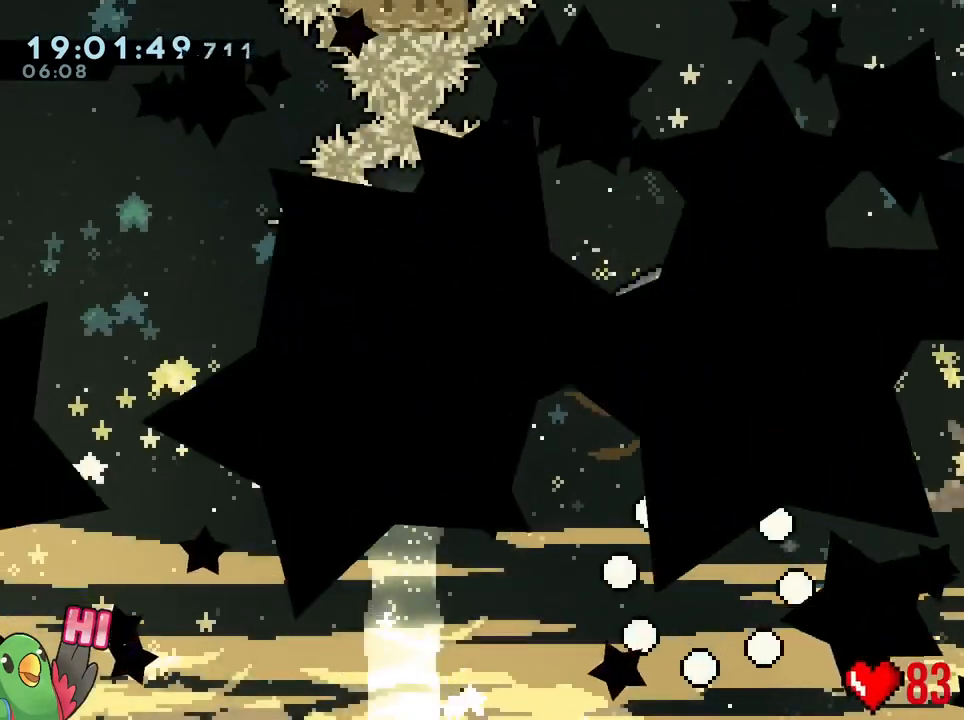
{"buttons": ["B"], "left_stick": "center", "right_stick": "center", "events": [[33, "B", "down"]]}
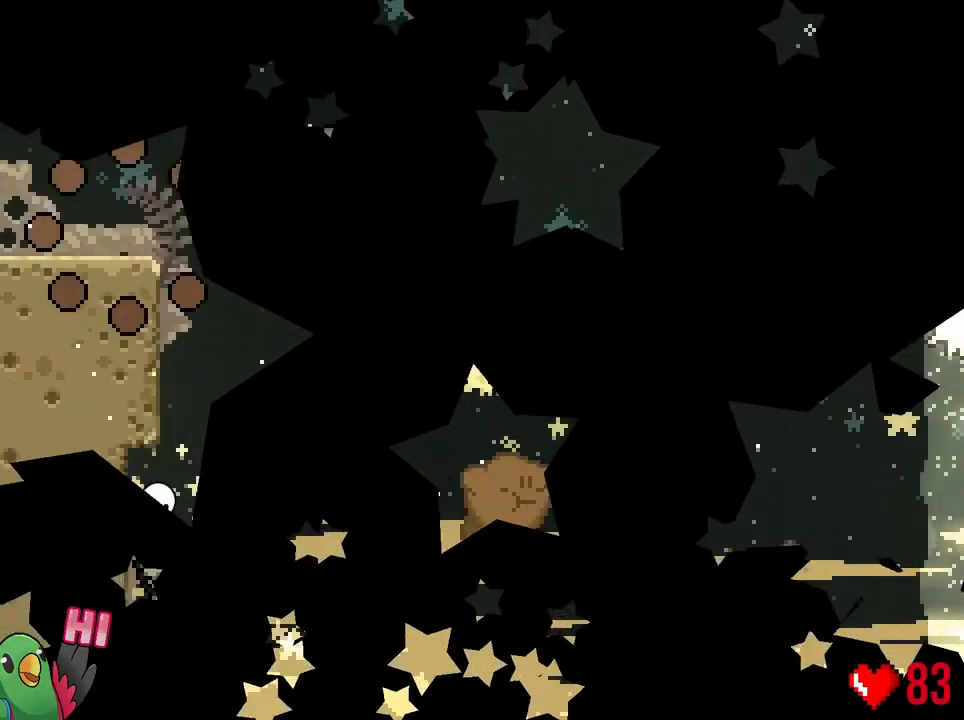
{"buttons": [], "left_stick": "right", "right_stick": "center", "events": [[167, "B", "up"], [334, "left_stick", "right"]]}
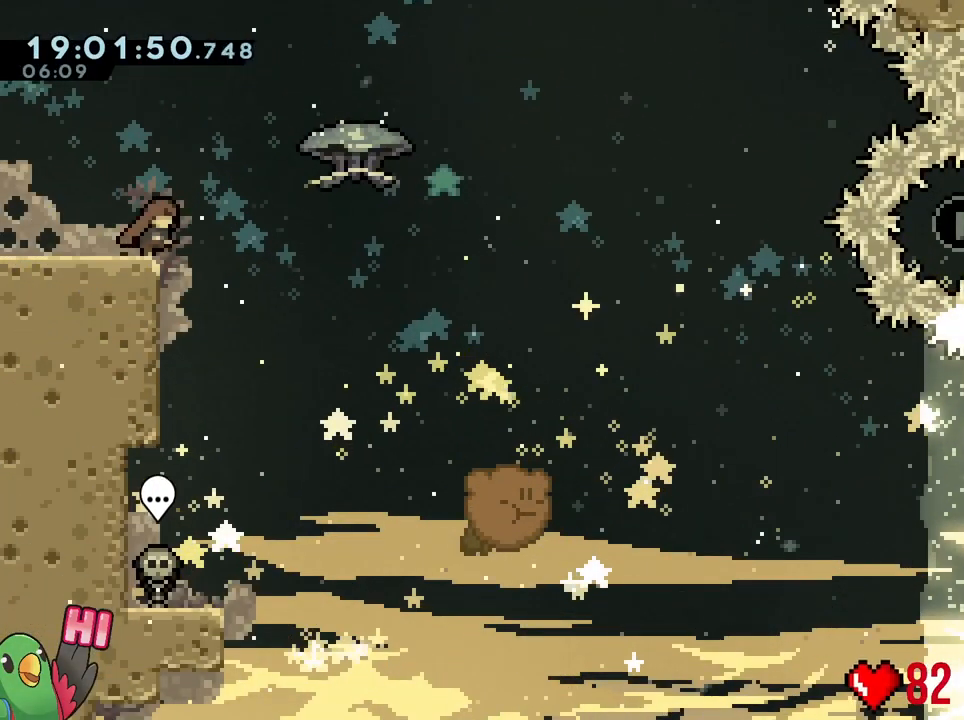
{"buttons": ["B"], "left_stick": "up-right", "right_stick": "center", "events": [[150, "B", "down"], [250, "left_stick", "up-right"]]}
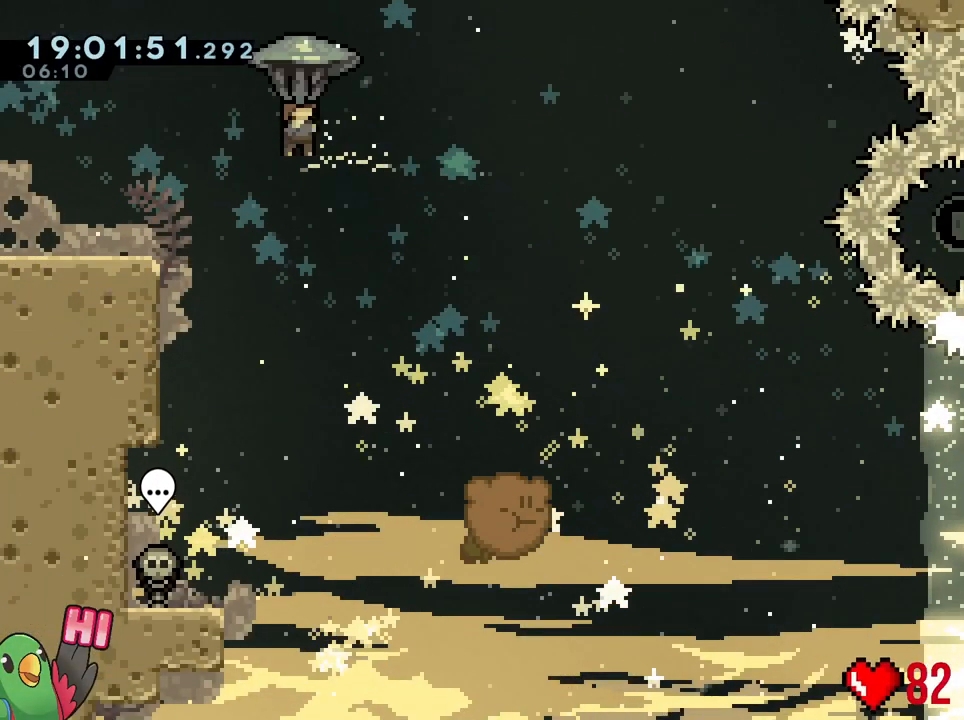
{"buttons": ["B"], "left_stick": "up-right", "right_stick": "center", "events": []}
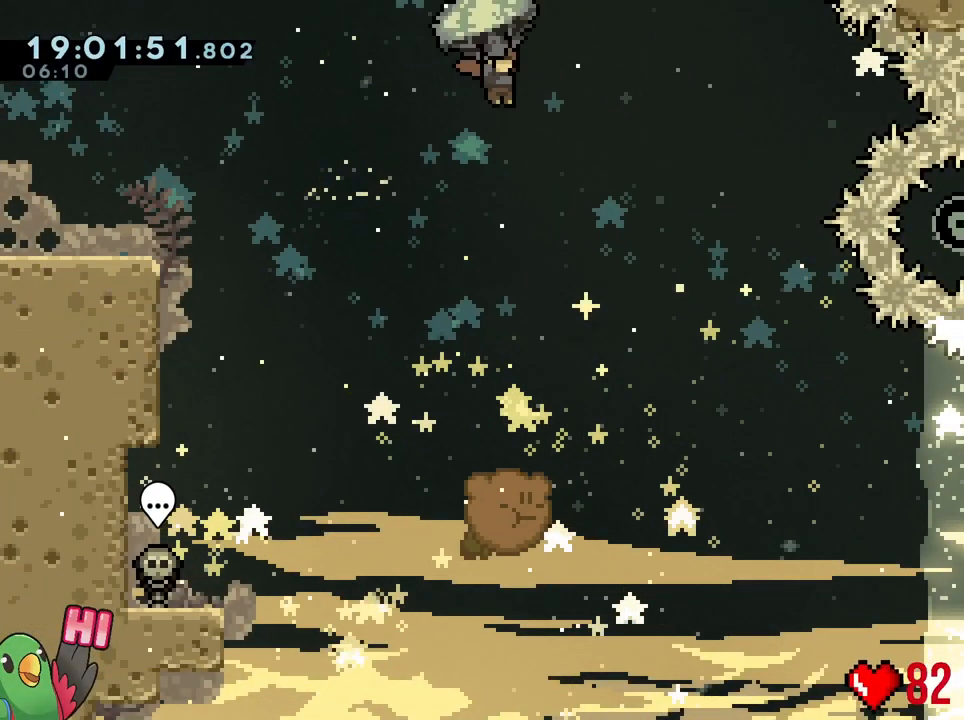
{"buttons": ["B"], "left_stick": "up", "right_stick": "center", "events": [[484, "left_stick", "up"]]}
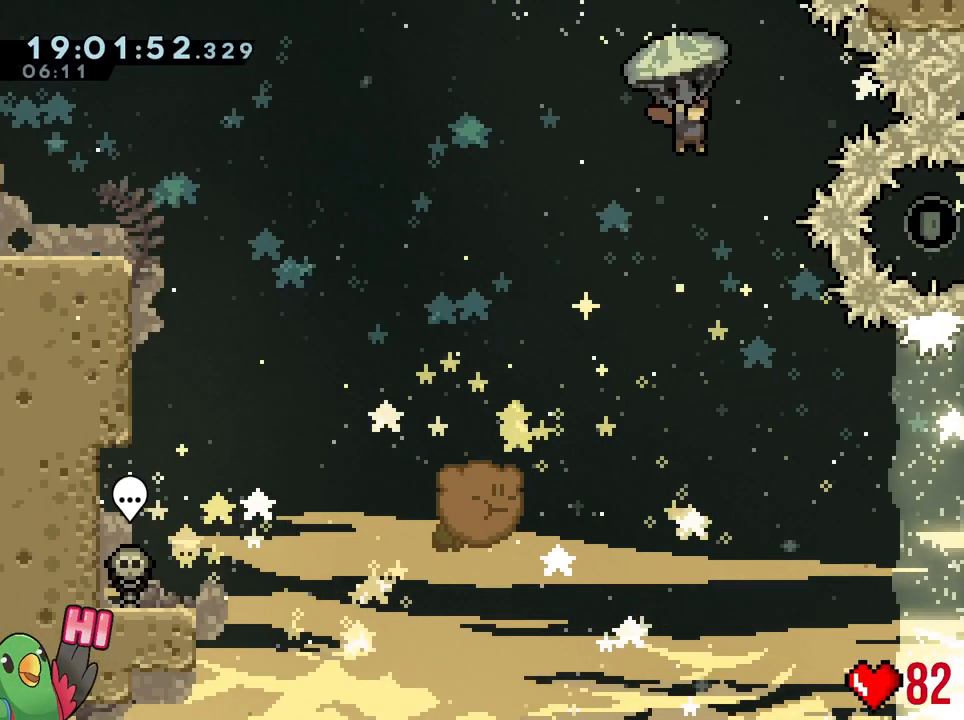
{"buttons": ["B"], "left_stick": "up", "right_stick": "center", "events": []}
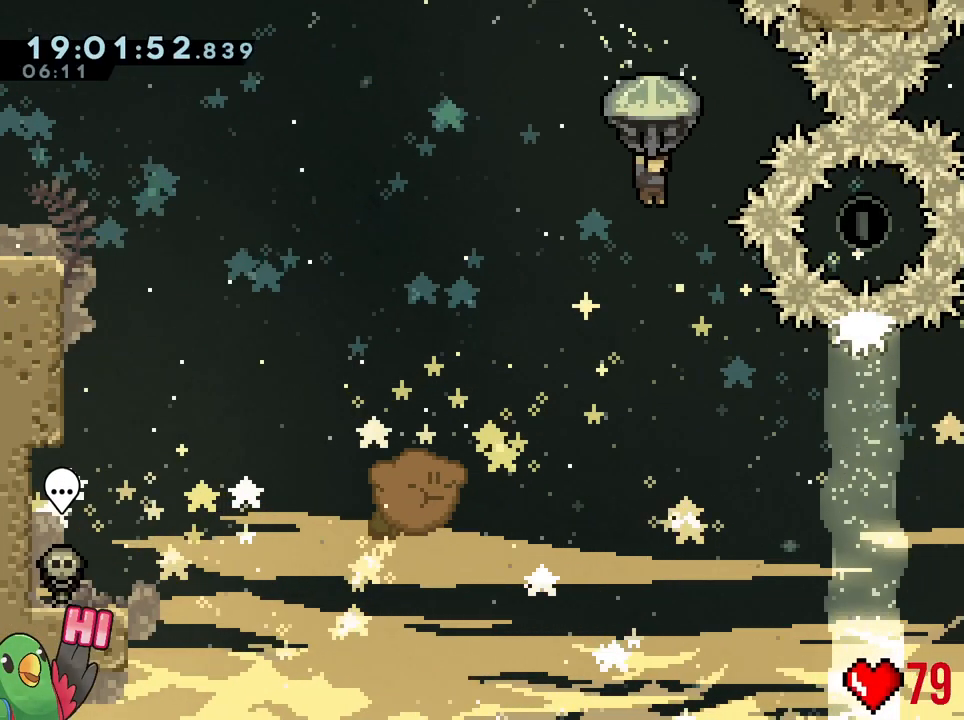
{"buttons": ["B"], "left_stick": "right", "right_stick": "center", "events": [[17, "left_stick", "center"], [467, "left_stick", "right"]]}
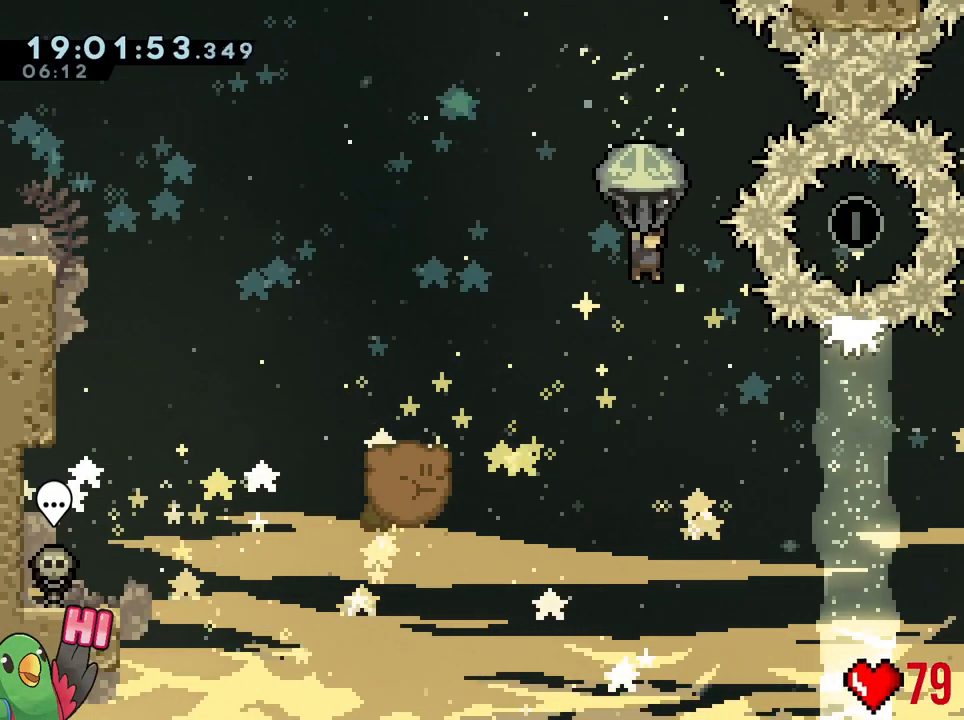
{"buttons": ["B"], "left_stick": "up-right", "right_stick": "center", "events": [[184, "left_stick", "center"], [251, "left_stick", "right"], [434, "left_stick", "up-right"]]}
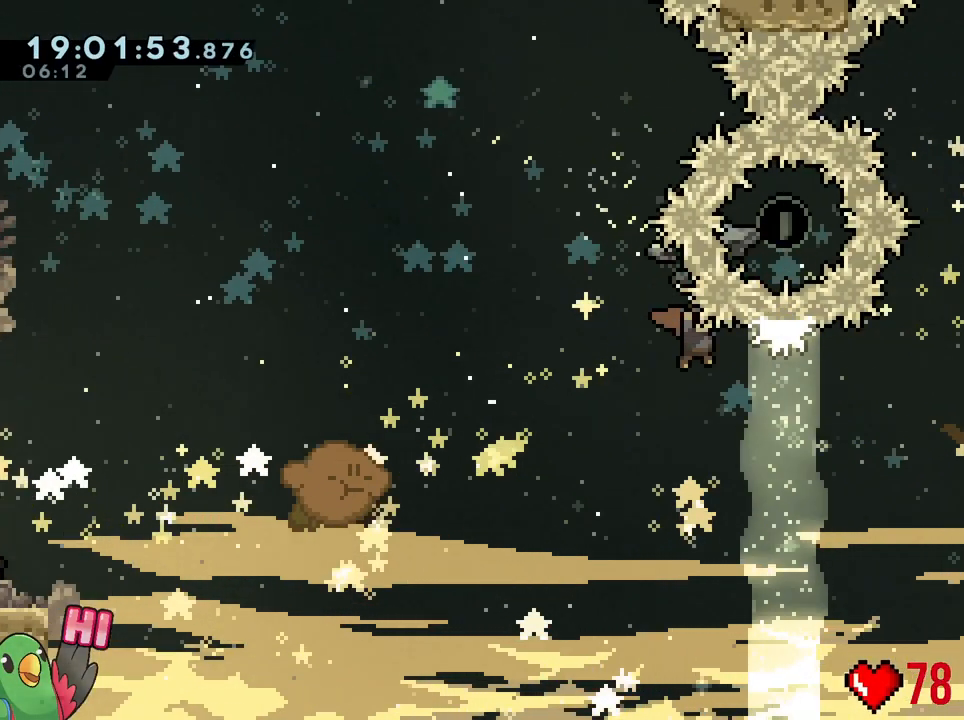
{"buttons": ["B", "Y"], "left_stick": "up-right", "right_stick": "center", "events": [[267, "Y", "down"]]}
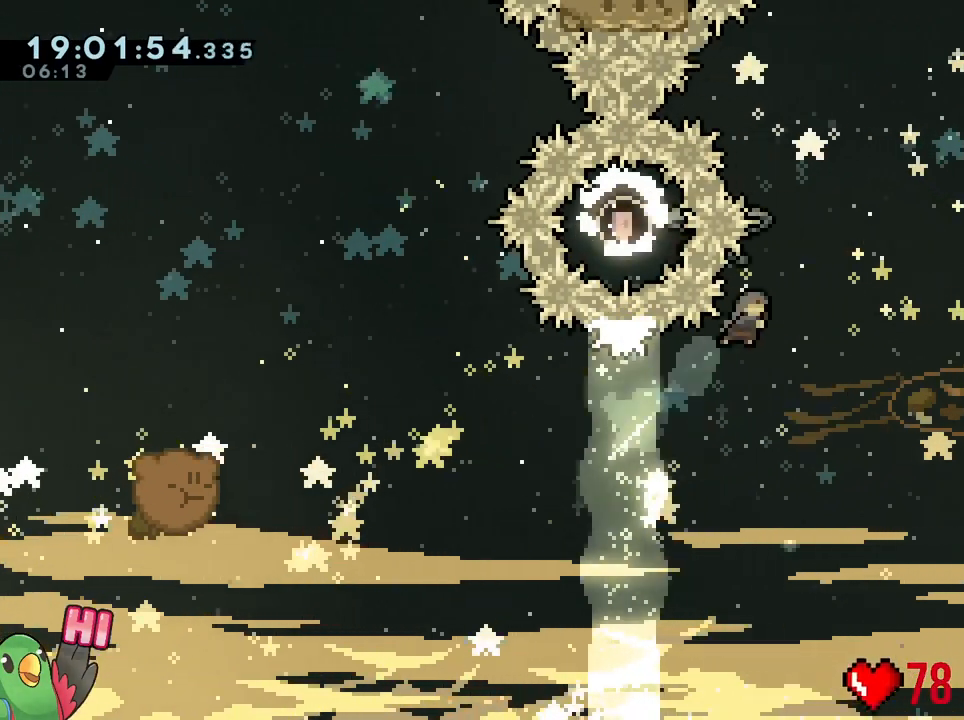
{"buttons": ["B"], "left_stick": "up-right", "right_stick": "center", "events": [[34, "Y", "up"]]}
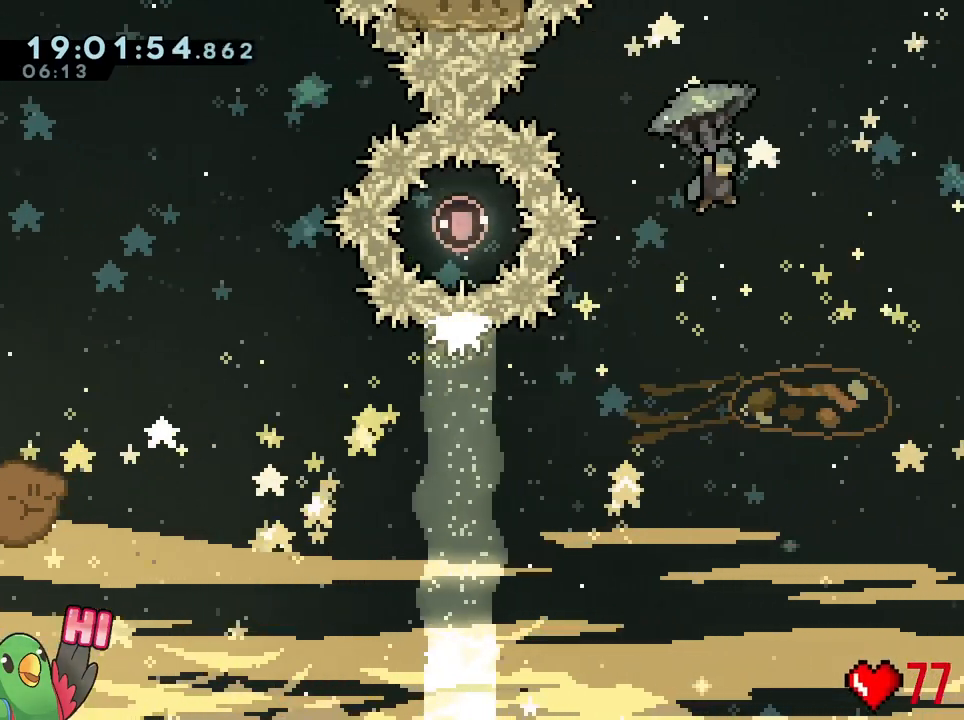
{"buttons": ["B"], "left_stick": "up-right", "right_stick": "center", "events": [[17, "DPAD_LEFT", "down"], [33, "DPAD_RIGHT", "down"], [83, "DPAD_LEFT", "up"], [100, "DPAD_RIGHT", "up"]]}
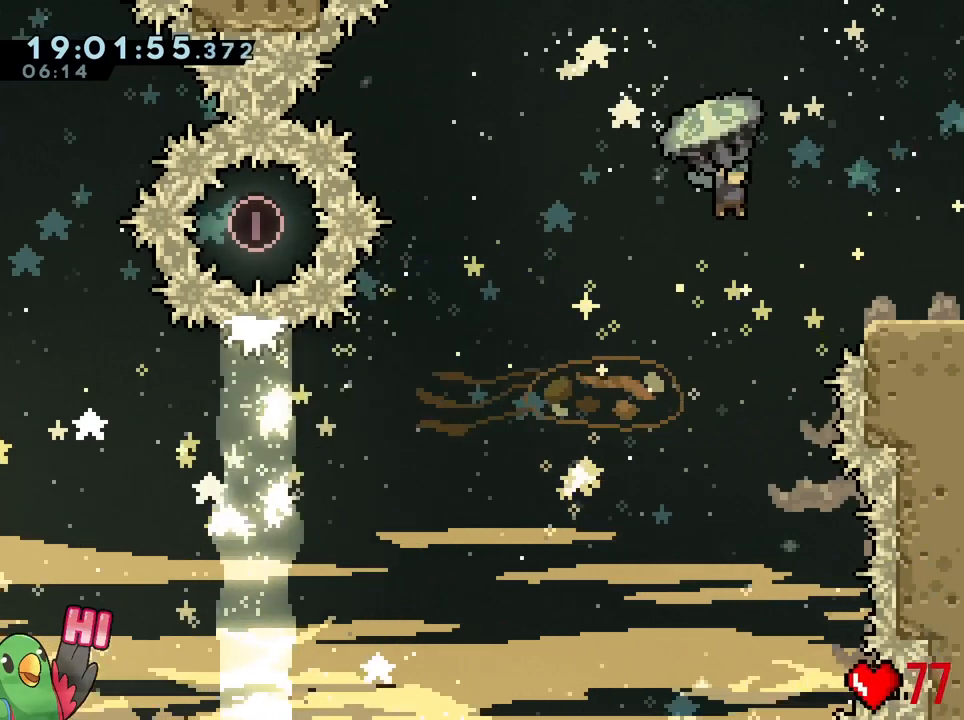
{"buttons": [], "left_stick": "right", "right_stick": "center", "events": [[384, "B", "up"], [401, "left_stick", "right"]]}
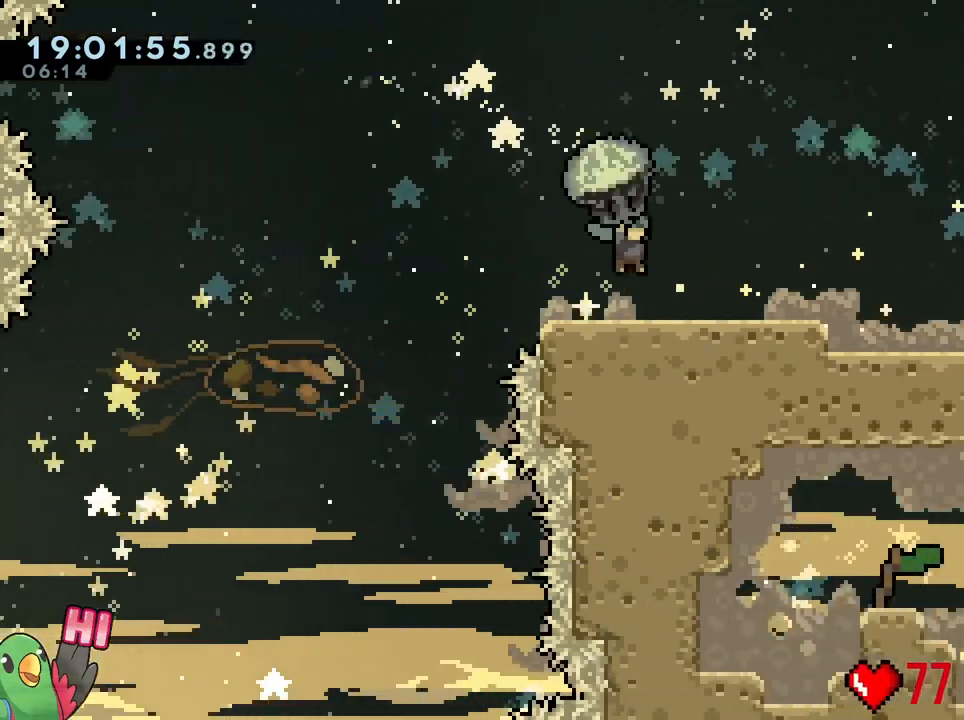
{"buttons": [], "left_stick": "right", "right_stick": "center", "events": []}
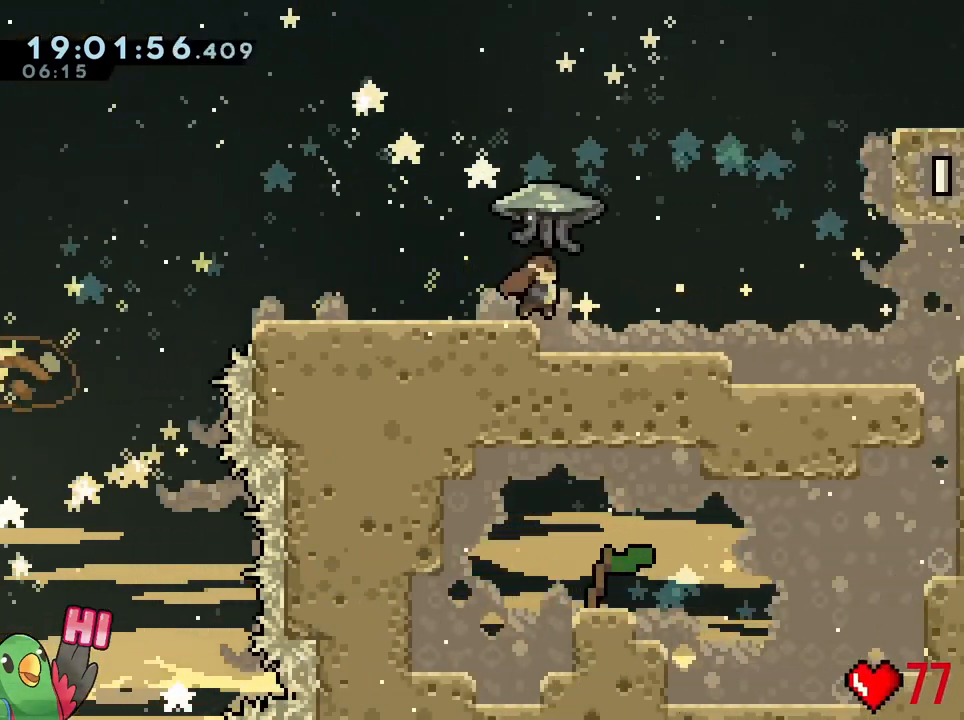
{"buttons": ["X", "L2"], "left_stick": "center", "right_stick": "center", "events": [[101, "L2", "down"], [217, "left_stick", "center"], [384, "X", "down"]]}
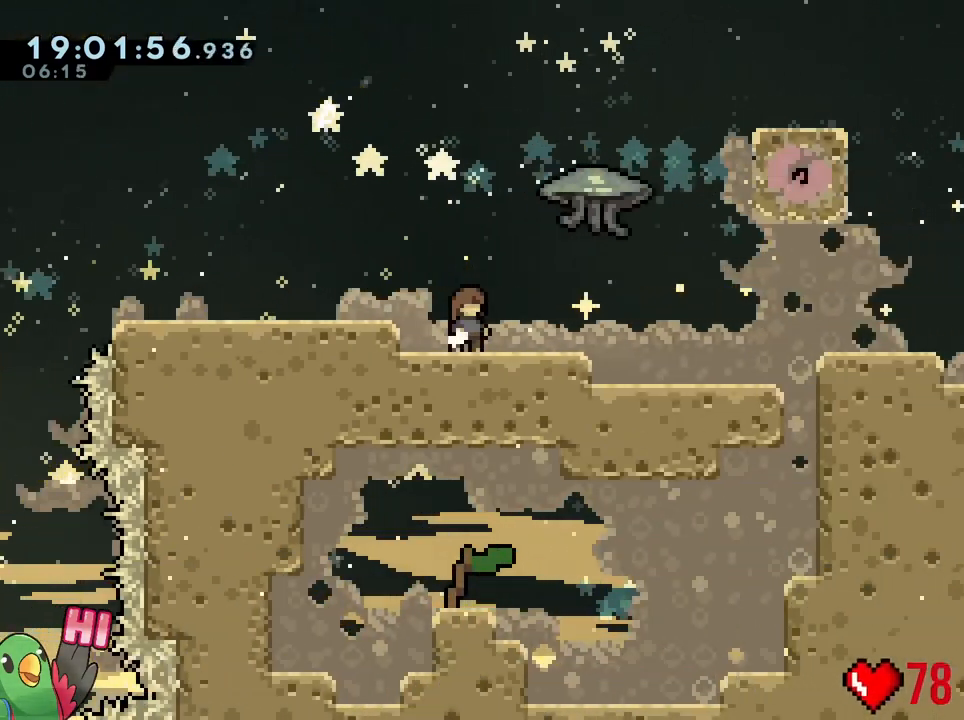
{"buttons": ["X"], "left_stick": "center", "right_stick": "center"}
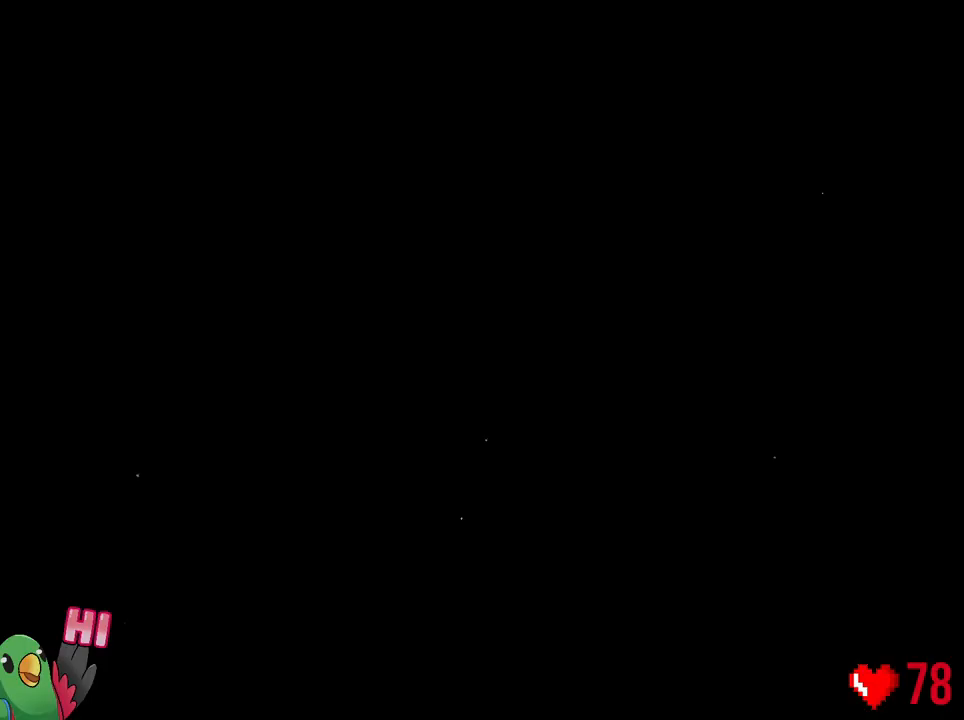
{"buttons": ["L2"], "left_stick": "center", "right_stick": "center"}
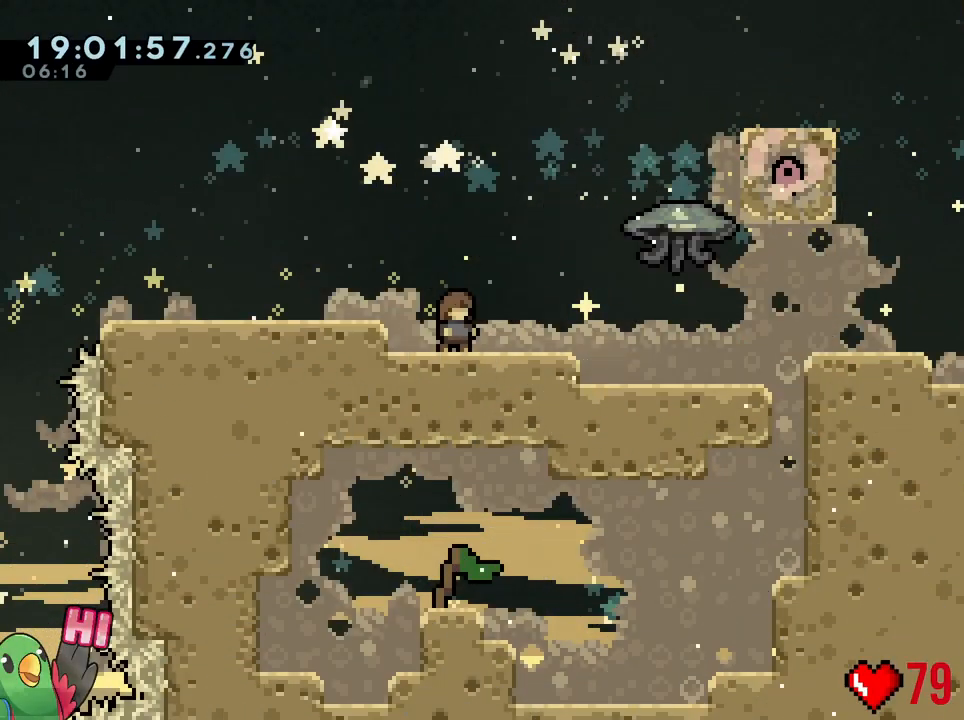
{"buttons": ["B"], "left_stick": "right", "right_stick": "center", "events": [[67, "left_stick", "right"], [84, "Y", "down"], [150, "L2", "up"], [234, "Y", "up"], [284, "B", "down"]]}
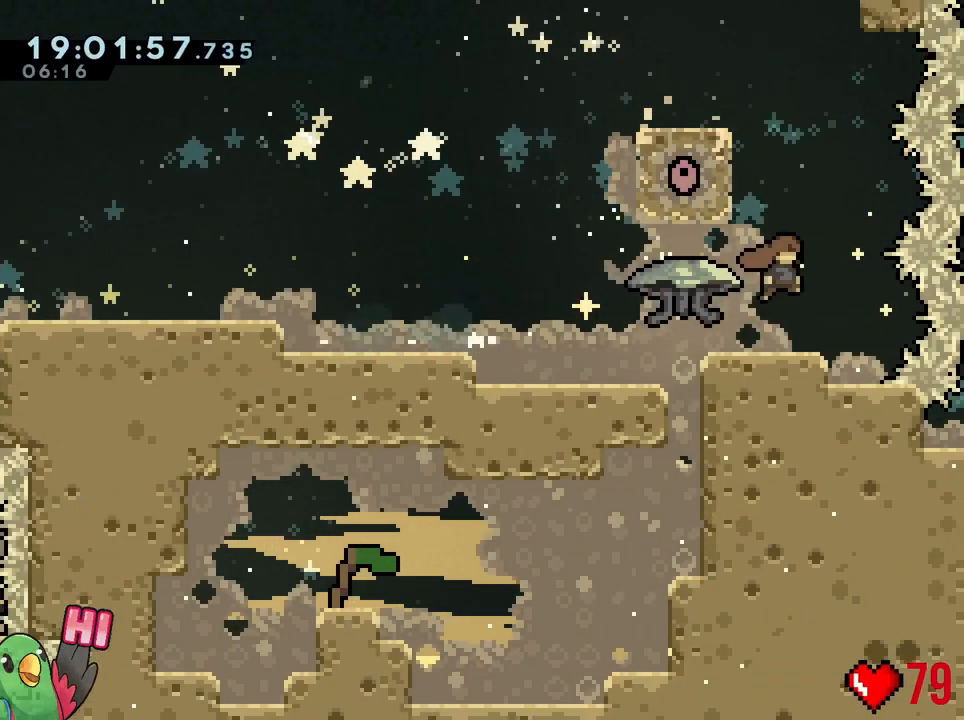
{"buttons": ["B"], "left_stick": "right", "right_stick": "center", "events": [[83, "Y", "down"], [434, "Y", "up"]]}